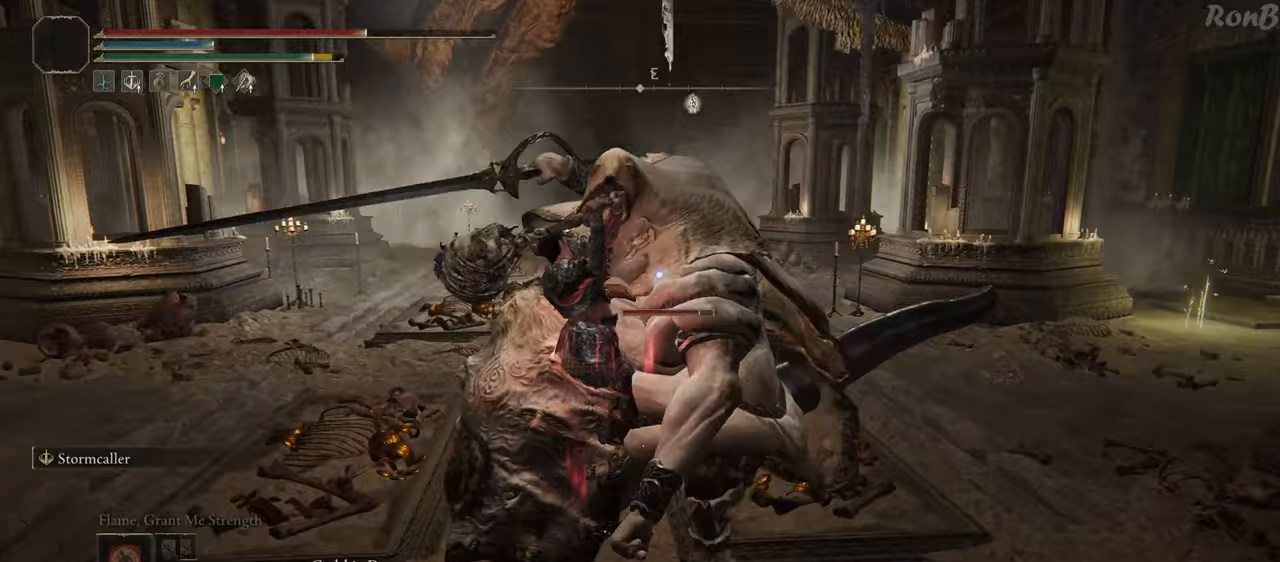
Gameplay with a controller (PlayStation layout); each line is a JSON object with the inputs held at the frame after it (dt_ms = milliseconds from this image to that frame). "events" lists button and stick changes between this image and that frame as [ms after this image, input, new state], when the widget could be followed in between.
{"dt_ms": 500, "buttons": [], "left_stick": "right", "right_stick": "center", "events": [[67, "R1", "up"], [67, "R2", "up"], [217, "left_stick", "right"]]}
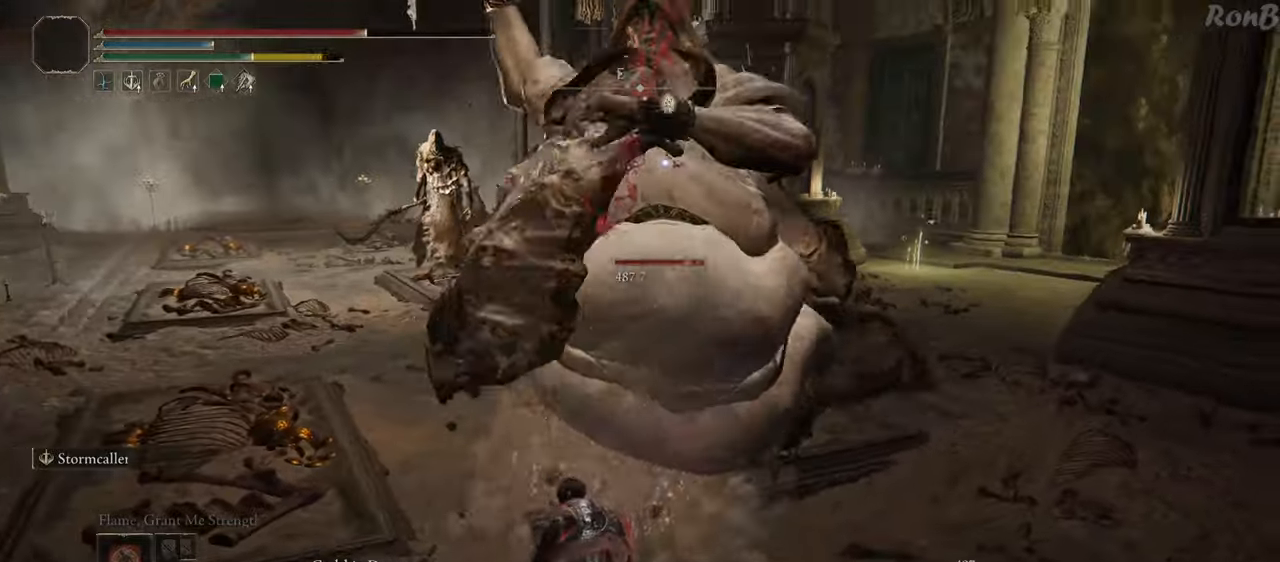
{"dt_ms": 500, "buttons": [], "left_stick": "down-right", "right_stick": "center", "events": [[117, "R1", "down"], [117, "R2", "down"], [200, "R1", "up"], [200, "R2", "up"], [317, "left_stick", "down-right"]]}
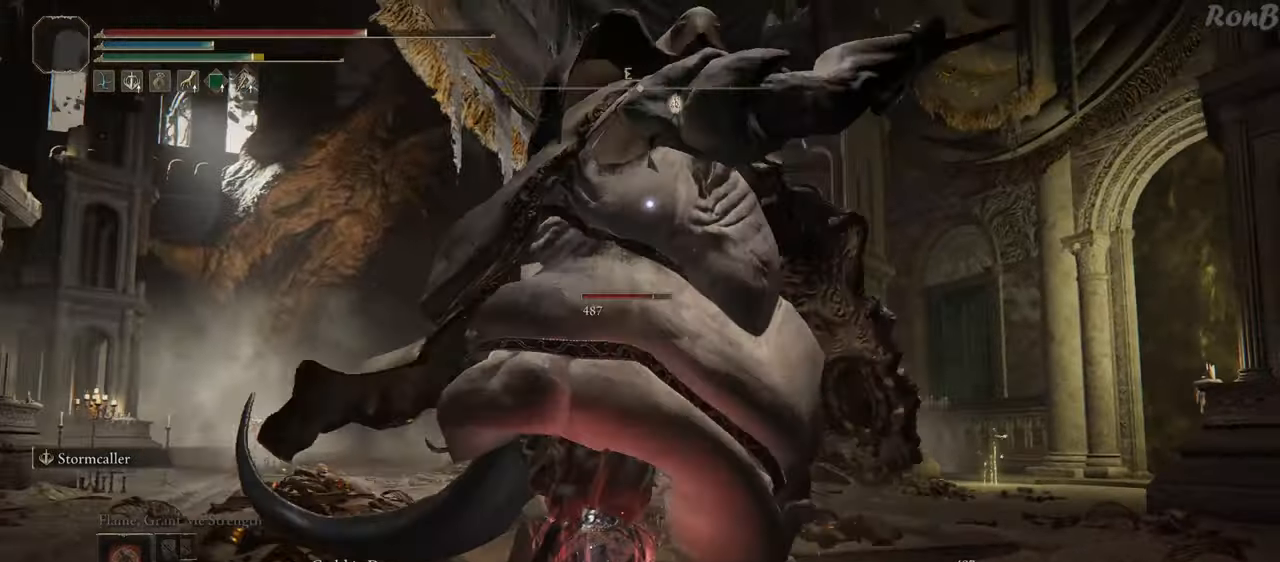
{"dt_ms": 500, "buttons": [], "left_stick": "down-right", "right_stick": "center", "events": [[50, "left_stick", "down"], [433, "left_stick", "down-right"]]}
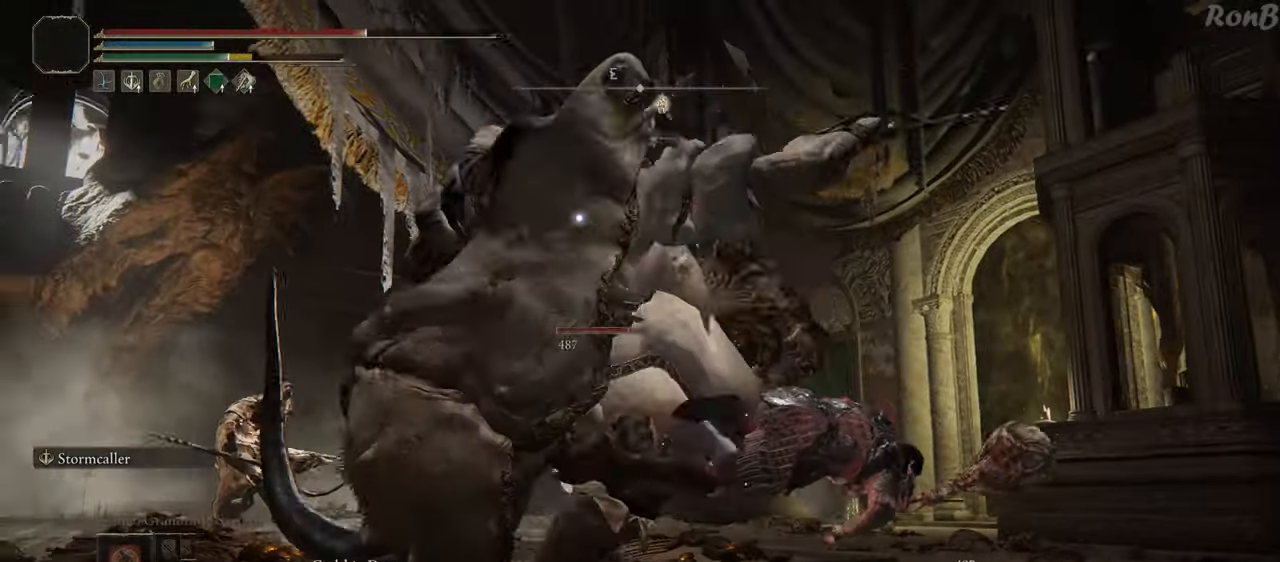
{"dt_ms": 500, "buttons": [], "left_stick": "down", "right_stick": "center", "events": [[17, "R1", "down"], [17, "R2", "down"], [100, "R1", "up"], [100, "R2", "up"], [367, "left_stick", "down"]]}
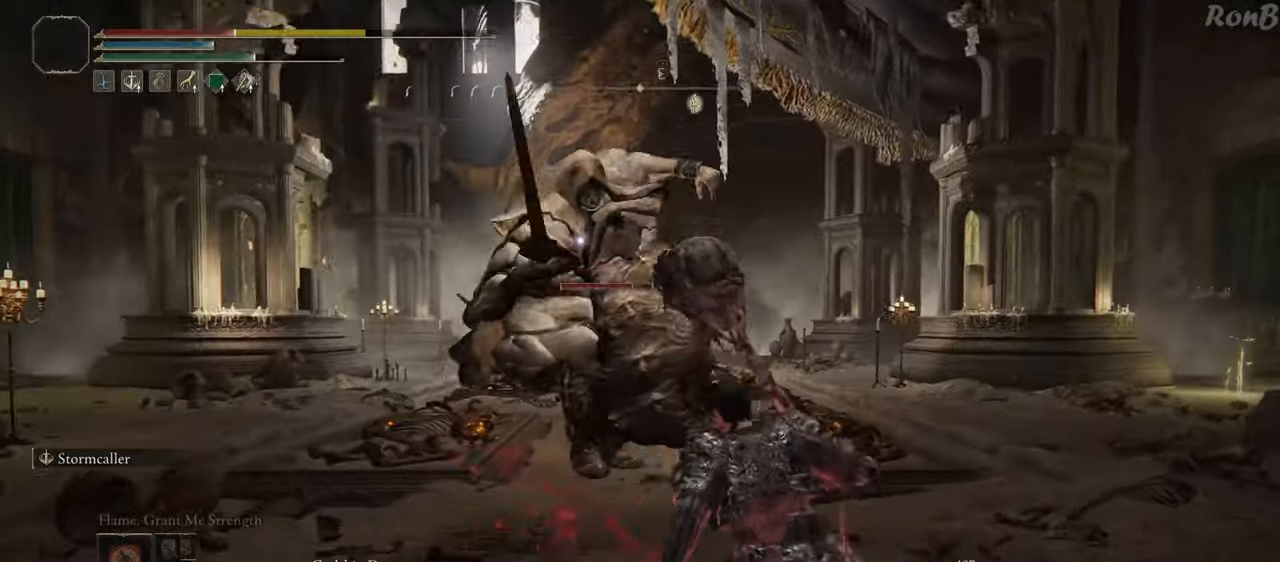
{"dt_ms": 500, "buttons": [], "left_stick": "down", "right_stick": "center", "events": []}
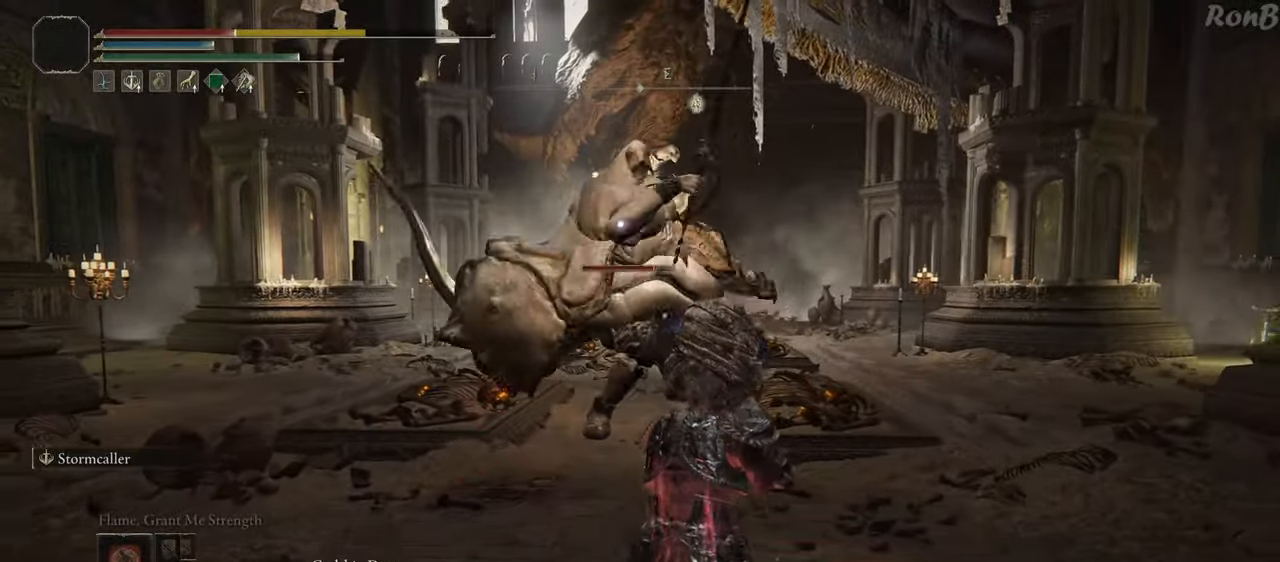
{"dt_ms": 500, "buttons": [], "left_stick": "down-right", "right_stick": "center", "events": [[400, "left_stick", "down-right"]]}
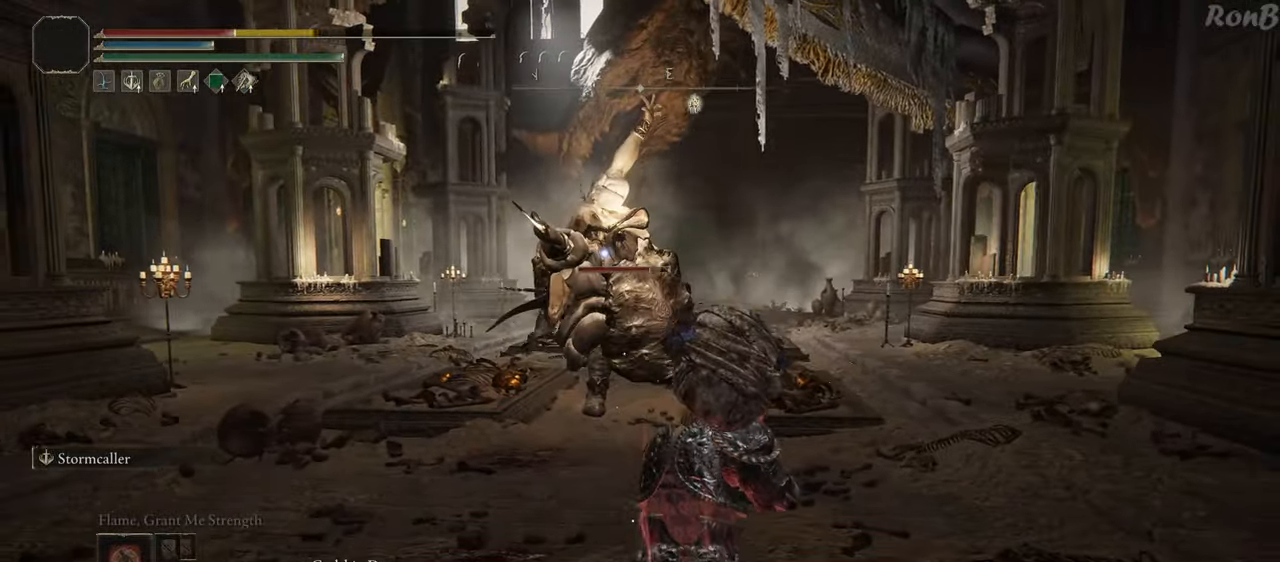
{"dt_ms": 500, "buttons": [], "left_stick": "down-right", "right_stick": "center", "events": [[183, "SQUARE", "down"], [283, "SQUARE", "up"]]}
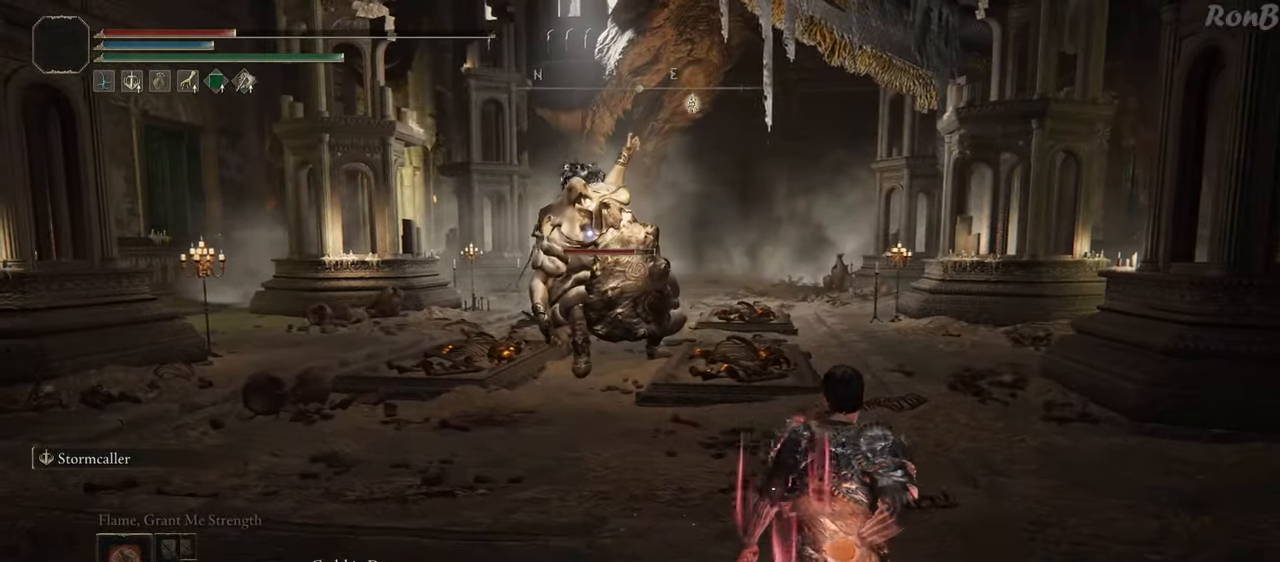
{"dt_ms": 500, "buttons": [], "left_stick": "right", "right_stick": "center", "events": [[367, "left_stick", "right"]]}
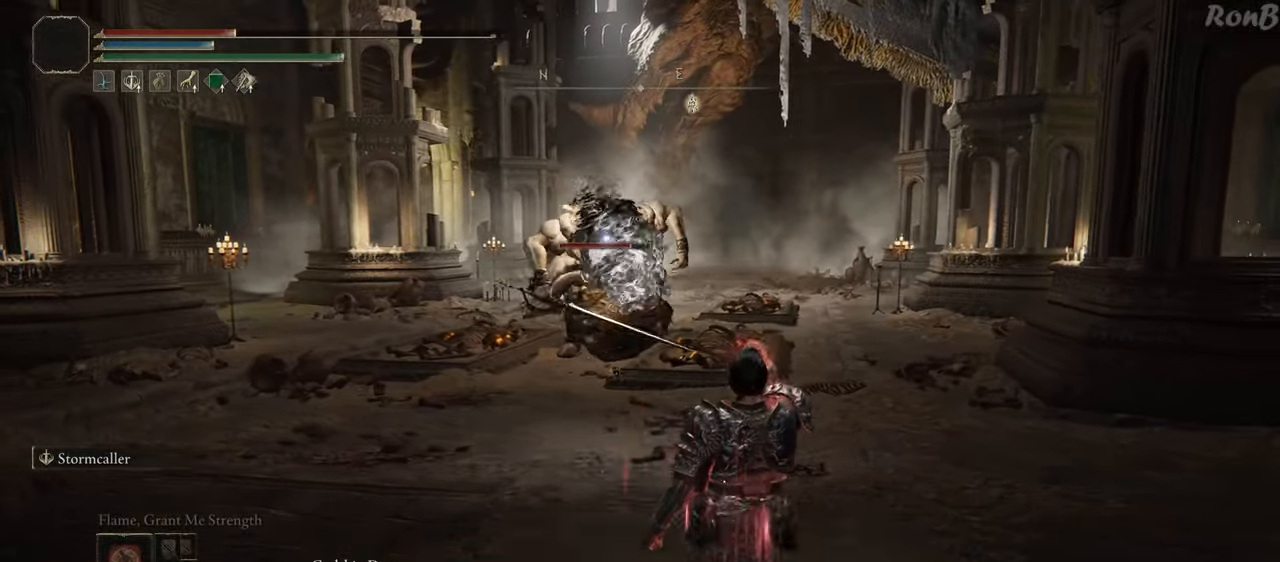
{"dt_ms": 500, "buttons": [], "left_stick": "center", "right_stick": "center", "events": [[483, "left_stick", "center"]]}
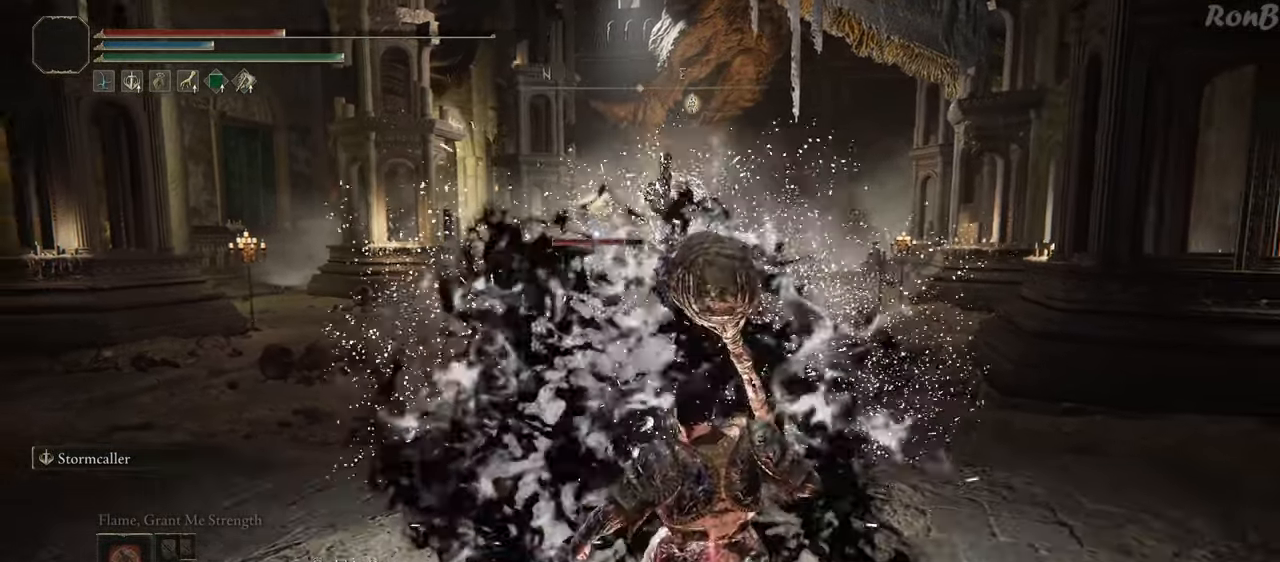
{"dt_ms": 500, "buttons": [], "left_stick": "right", "right_stick": "center", "events": [[250, "left_stick", "right"]]}
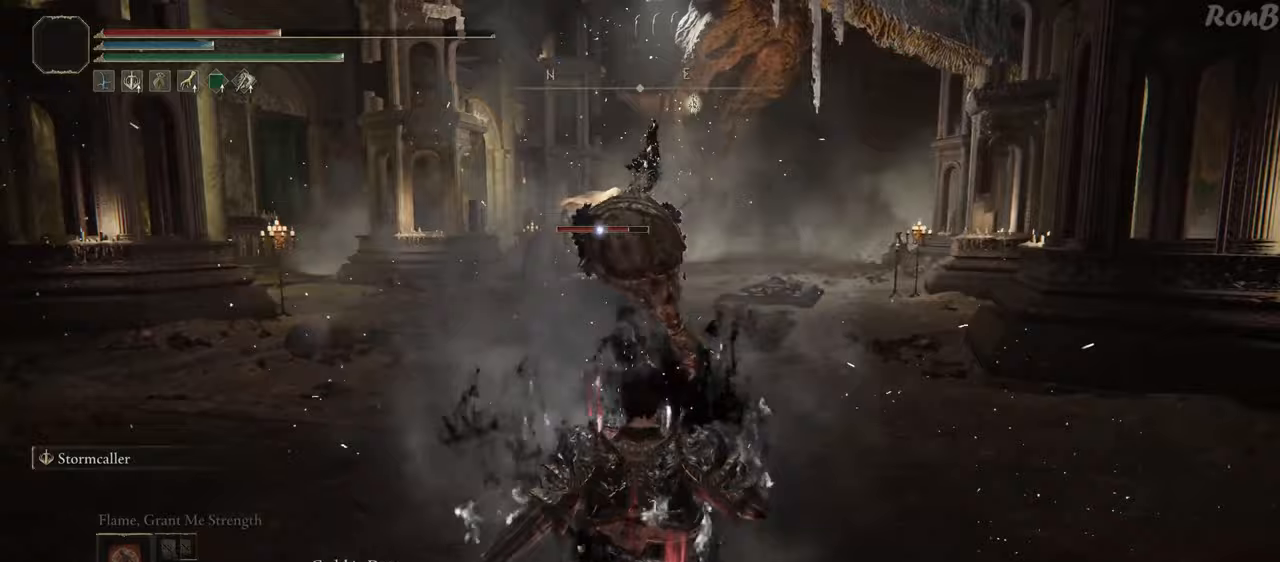
{"dt_ms": 500, "buttons": [], "left_stick": "right", "right_stick": "center", "events": [[333, "R1", "down"], [450, "R1", "up"]]}
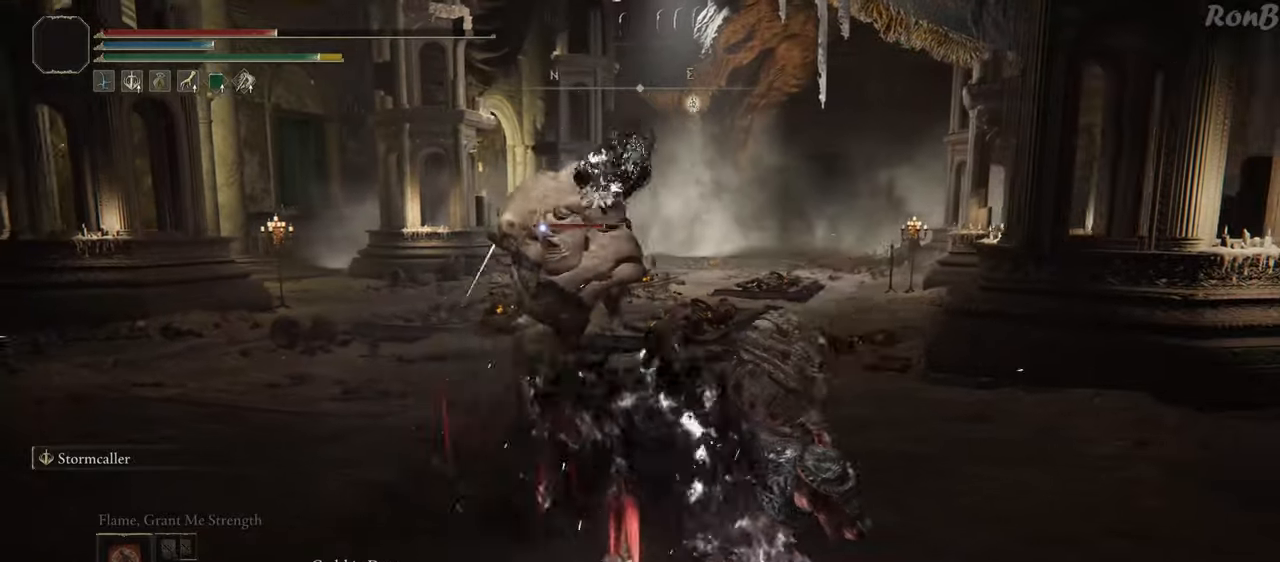
{"dt_ms": 500, "buttons": ["R1", "R2"], "left_stick": "right", "right_stick": "center", "events": [[417, "R1", "down"], [417, "R2", "down"]]}
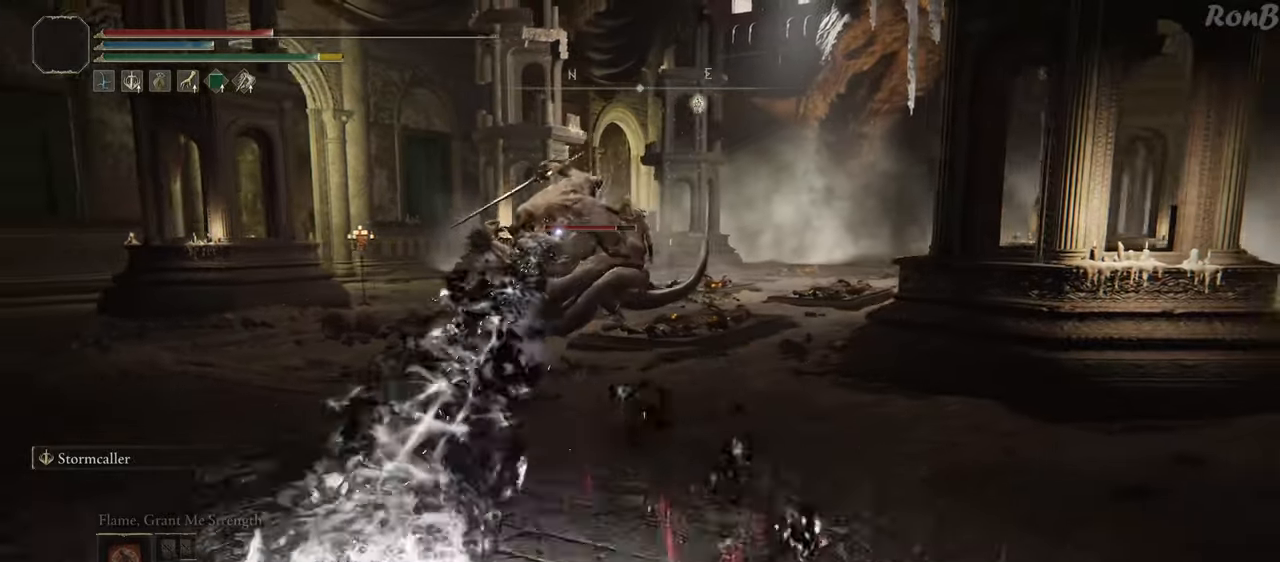
{"dt_ms": 500, "buttons": ["R1", "R2"], "left_stick": "right", "right_stick": "center", "events": []}
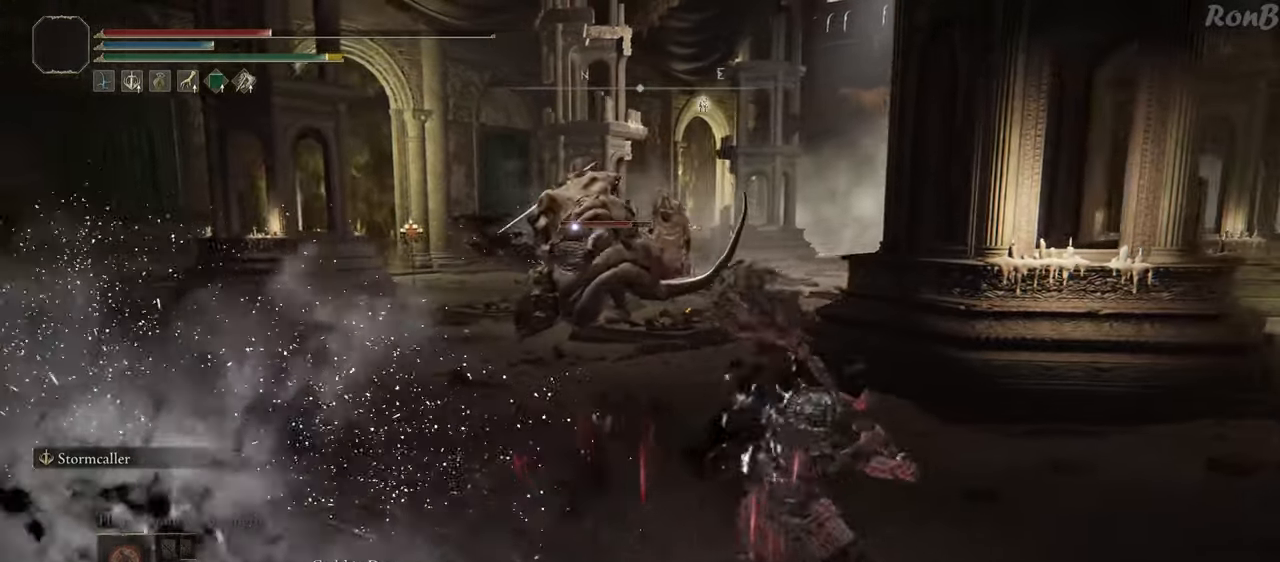
{"dt_ms": 1000, "buttons": ["R1", "R2"], "left_stick": "right", "right_stick": "center"}
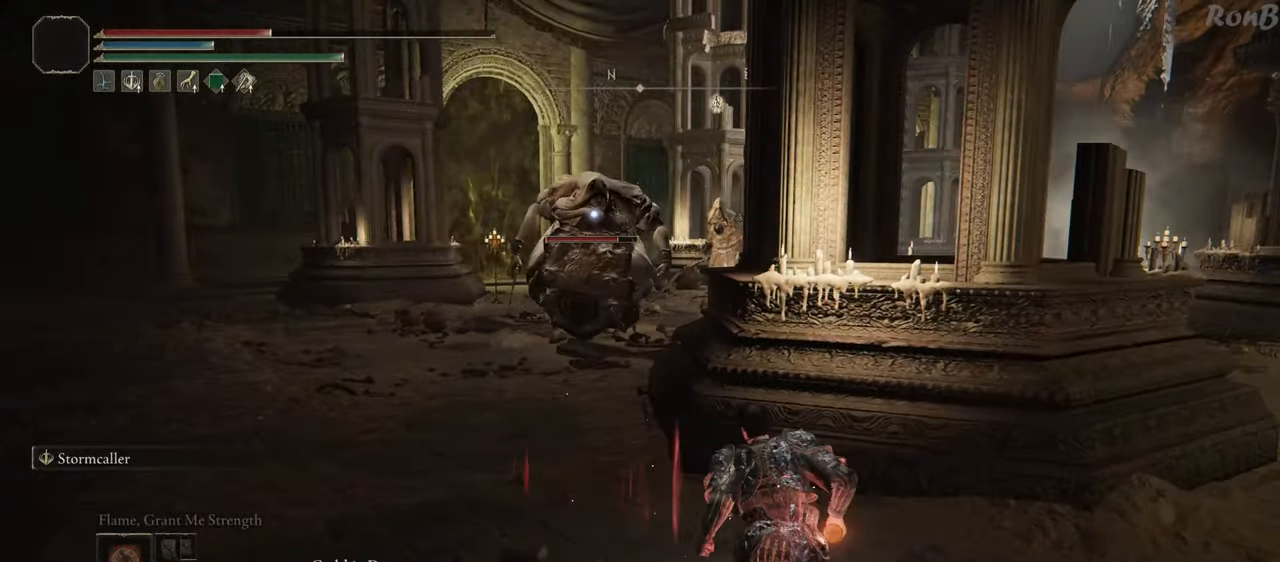
{"dt_ms": 500, "buttons": [], "left_stick": "down-left", "right_stick": "center", "events": [[33, "R3", "down"], [117, "R3", "up"], [117, "right_stick", "left"], [233, "right_stick", "center"], [250, "left_stick", "down"], [300, "left_stick", "down-left"], [350, "R1", "up"], [350, "R2", "up"]]}
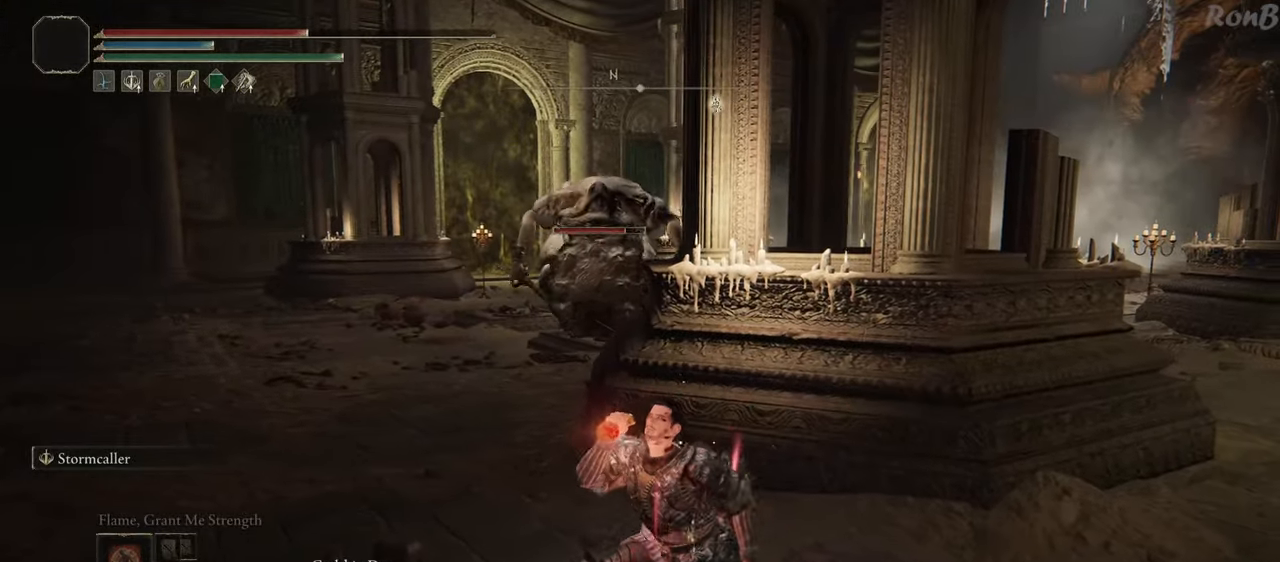
{"dt_ms": 500, "buttons": [], "left_stick": "up", "right_stick": "center", "events": [[133, "right_stick", "right"], [200, "left_stick", "left"], [450, "right_stick", "center"], [483, "left_stick", "up"]]}
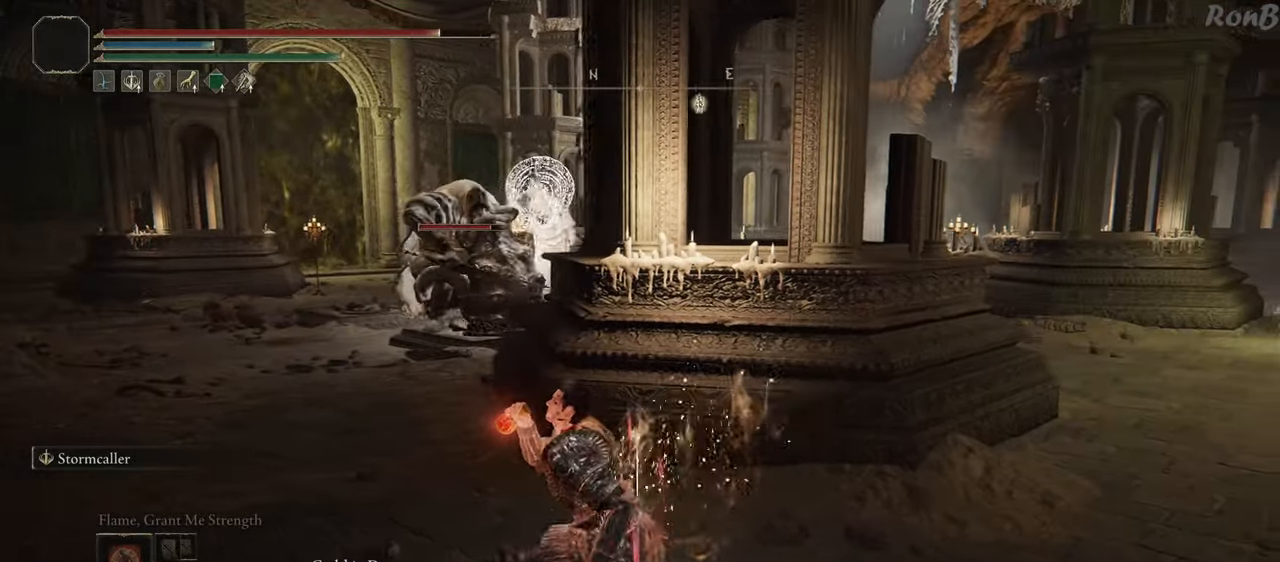
{"dt_ms": 500, "buttons": [], "left_stick": "right", "right_stick": "left", "events": [[50, "left_stick", "up-right"], [150, "left_stick", "right"], [283, "right_stick", "left"]]}
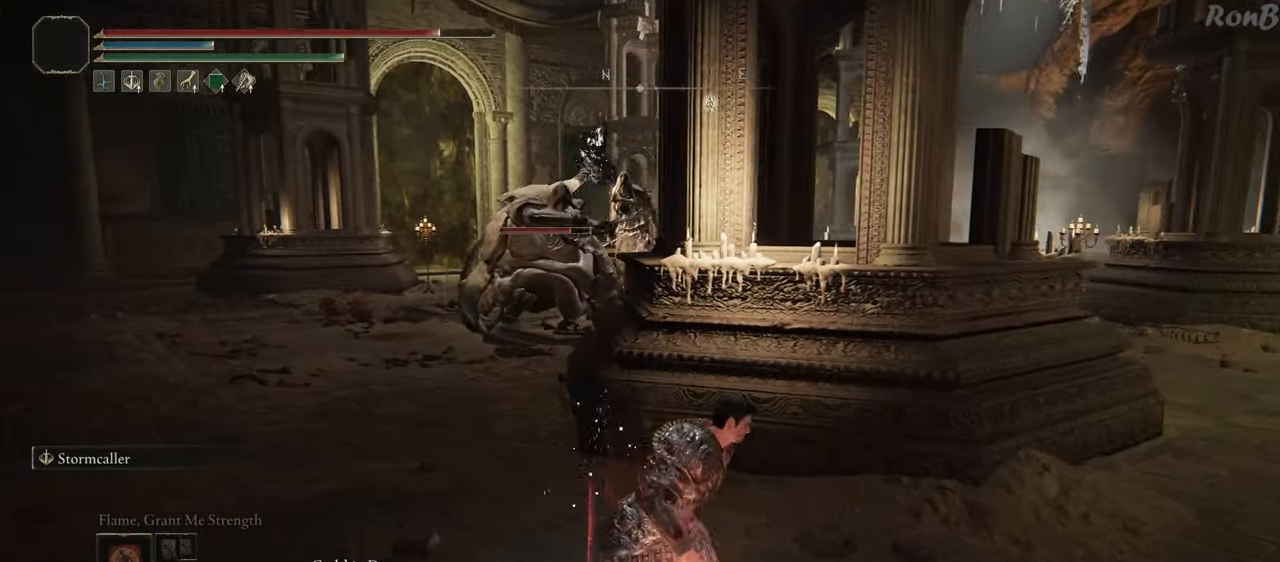
{"dt_ms": 500, "buttons": [], "left_stick": "center", "right_stick": "center", "events": [[50, "right_stick", "center"], [300, "left_stick", "up-right"], [467, "left_stick", "center"]]}
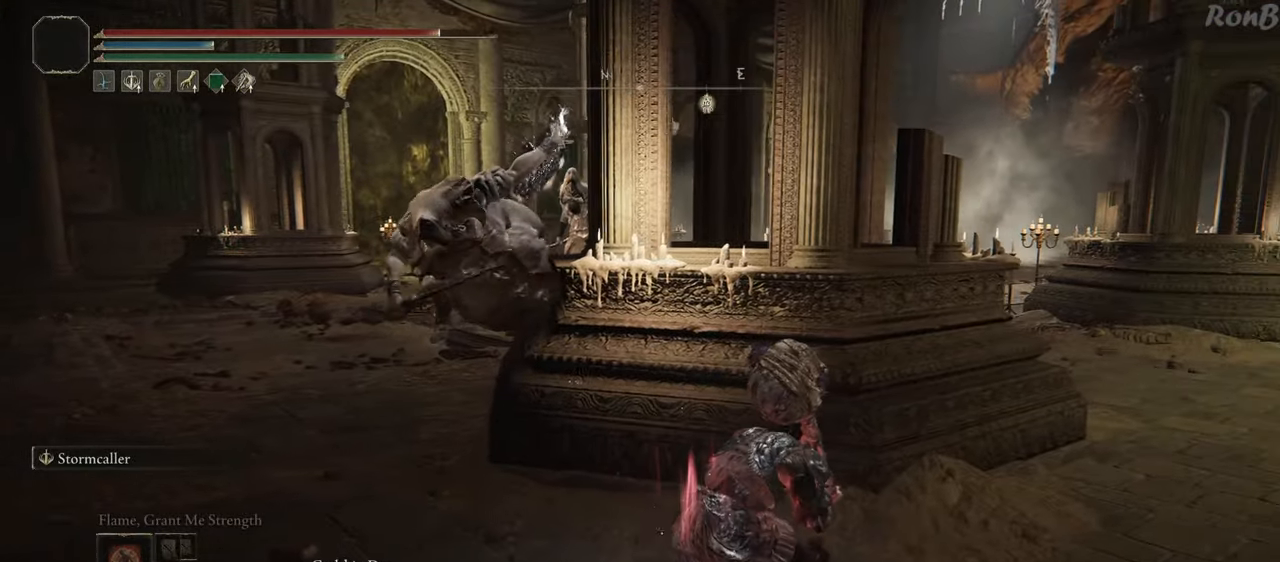
{"dt_ms": 500, "buttons": [], "left_stick": "down-left", "right_stick": "center", "events": [[167, "left_stick", "down-left"]]}
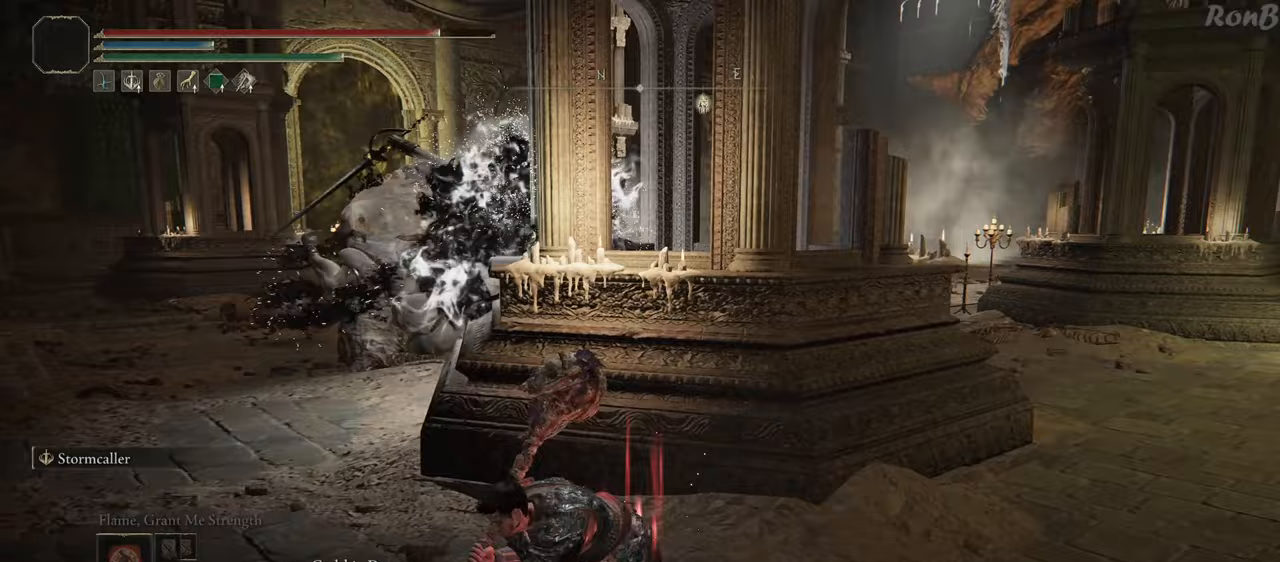
{"dt_ms": 500, "buttons": ["R1"], "left_stick": "left", "right_stick": "center", "events": [[133, "R3", "down"], [233, "R3", "up"], [317, "left_stick", "left"], [467, "R1", "down"]]}
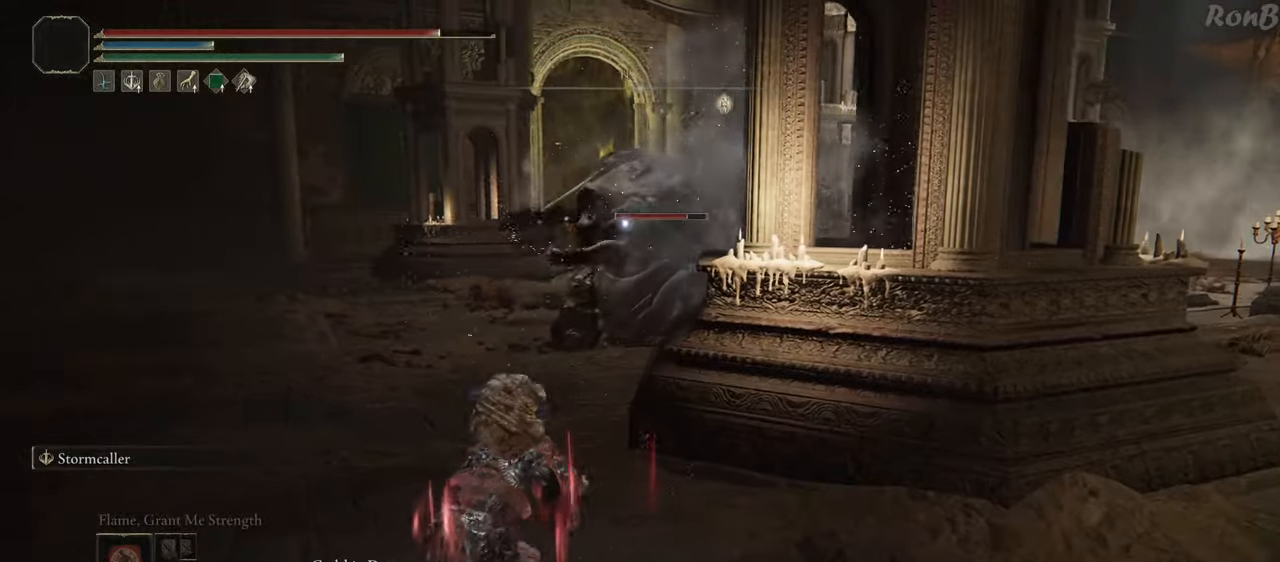
{"dt_ms": 500, "buttons": ["R1"], "left_stick": "up-left", "right_stick": "center", "events": [[183, "left_stick", "up-left"]]}
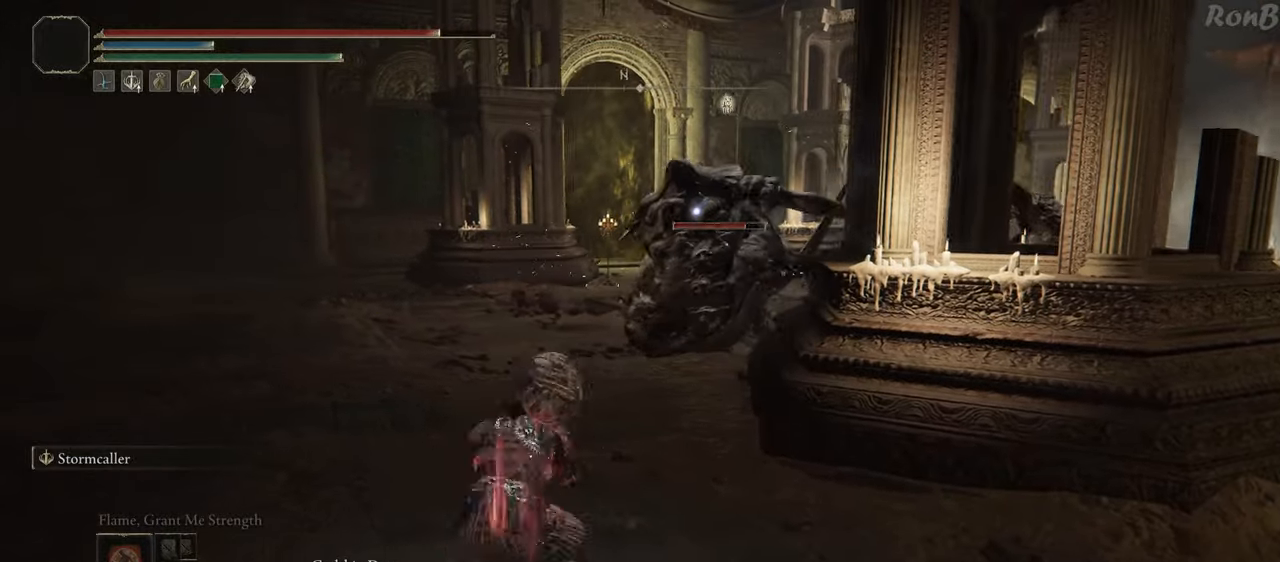
{"dt_ms": 500, "buttons": ["R1"], "left_stick": "up", "right_stick": "center", "events": [[133, "left_stick", "up"], [383, "CROSS", "down"], [500, "CROSS", "up"]]}
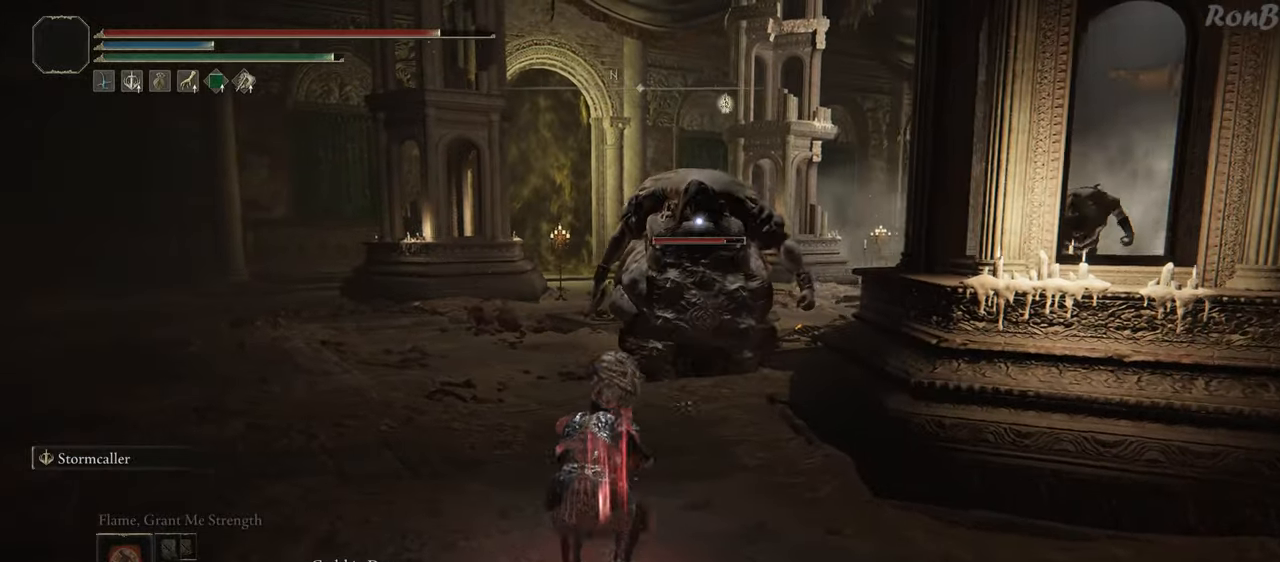
{"dt_ms": 500, "buttons": ["CIRCLE", "R1"], "left_stick": "up", "right_stick": "center", "events": [[233, "L2", "down"], [317, "CIRCLE", "down"], [383, "CIRCLE", "up"], [400, "L2", "up"], [450, "CIRCLE", "down"]]}
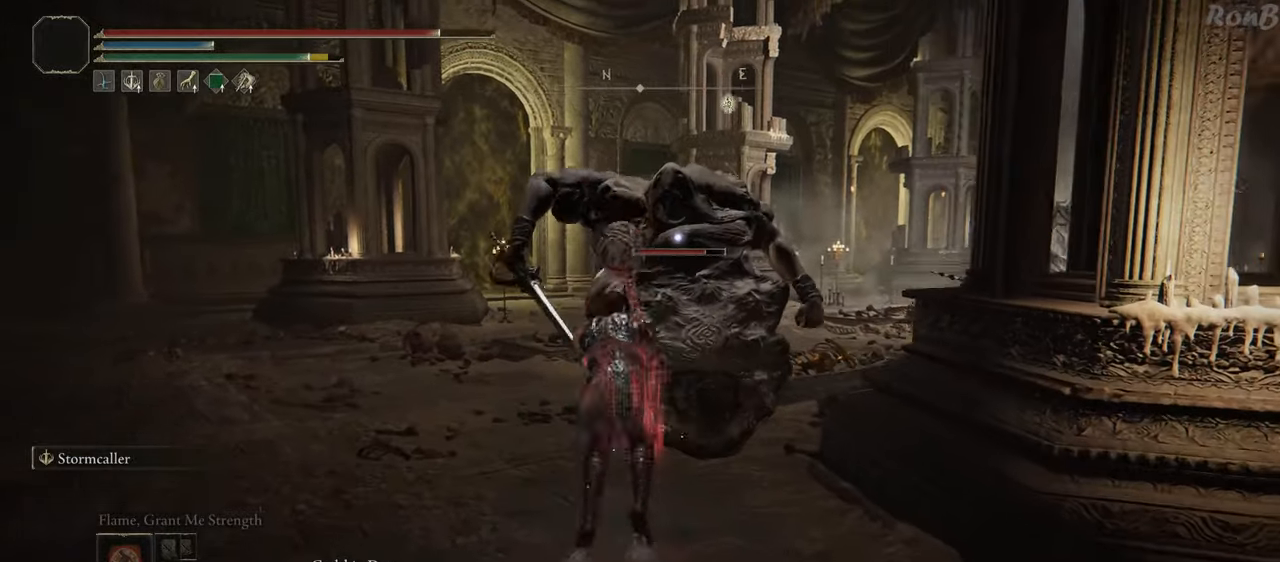
{"dt_ms": 500, "buttons": ["R1"], "left_stick": "up", "right_stick": "center", "events": [[33, "CIRCLE", "up"], [100, "CIRCLE", "down"], [167, "CIRCLE", "up"]]}
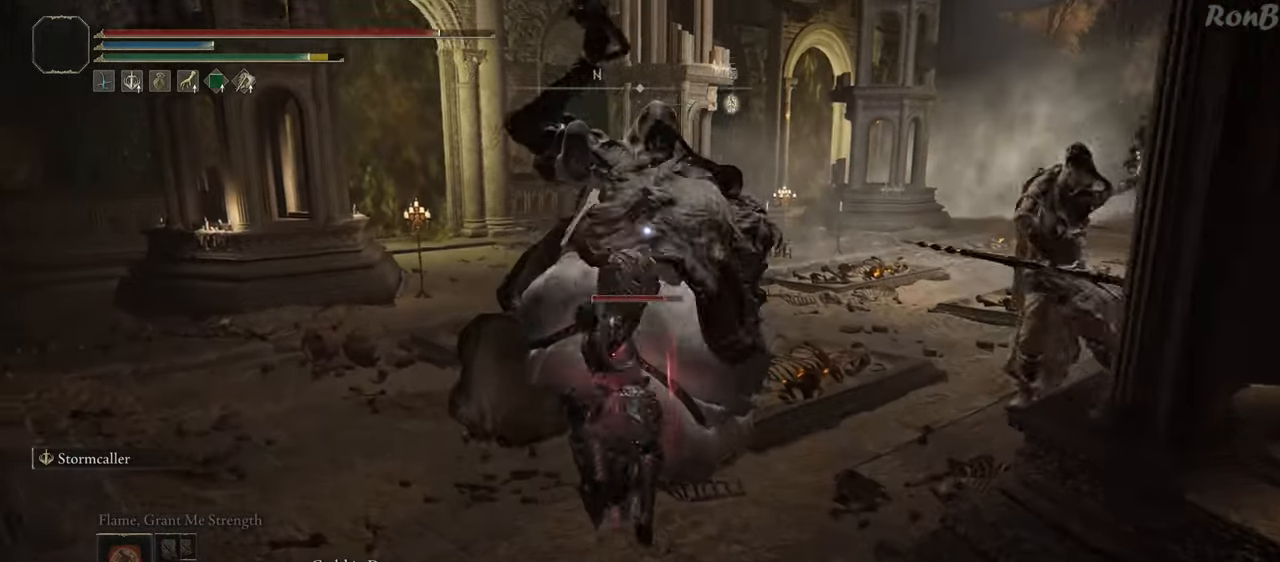
{"dt_ms": 500, "buttons": [], "left_stick": "down", "right_stick": "center", "events": [[267, "R1", "up"], [400, "left_stick", "down-left"], [500, "left_stick", "down"]]}
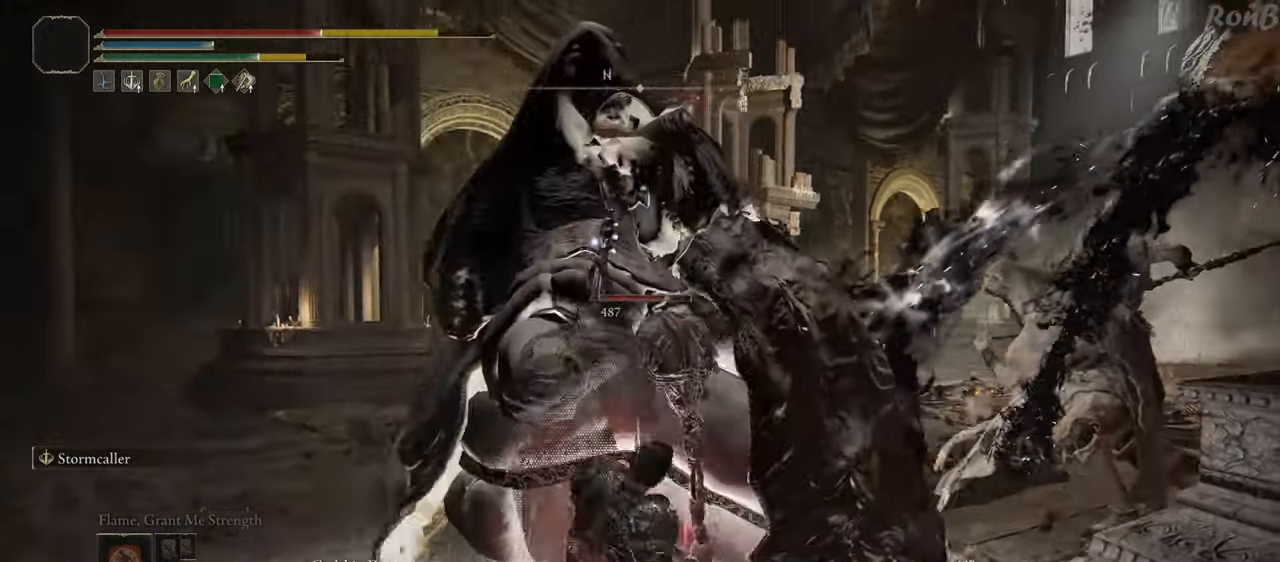
{"dt_ms": 500, "buttons": ["R1", "R2"], "left_stick": "down", "right_stick": "center", "events": [[500, "R1", "down"], [500, "R2", "down"]]}